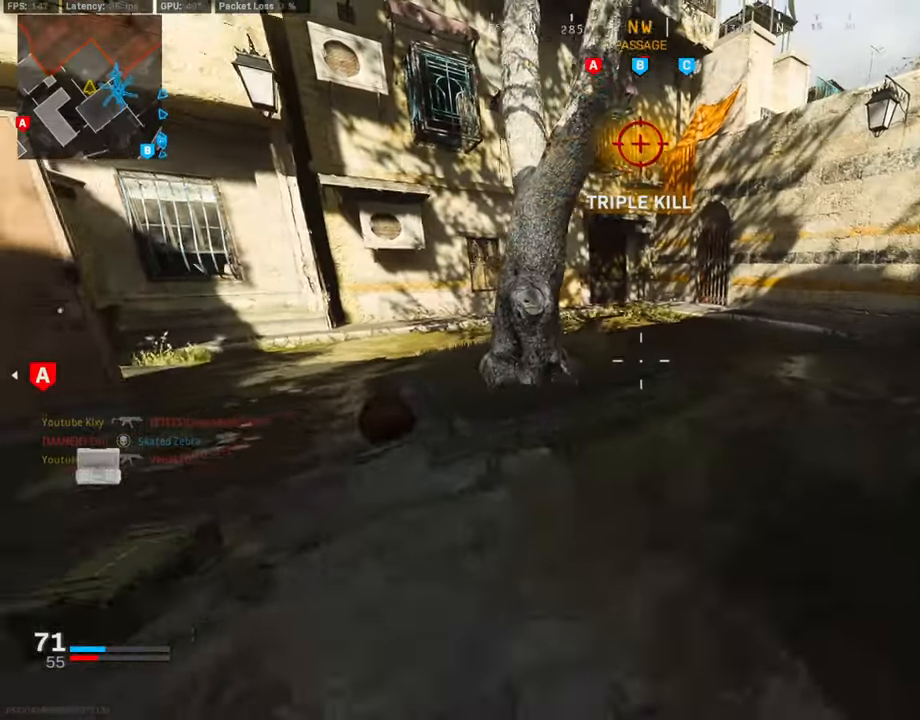
Gameplay with a controller (PlayStation layout); each line is a JSON object with the inputs held at the frame after it. "events" lists button and stick changes between this image and that frame as [ms after this image, input, new state], when the widget could be followed in between.
{"buttons": [], "left_stick": "left", "right_stick": "center", "events": [[118, "left_stick", "left"], [168, "right_stick", "right"], [404, "right_stick", "center"]]}
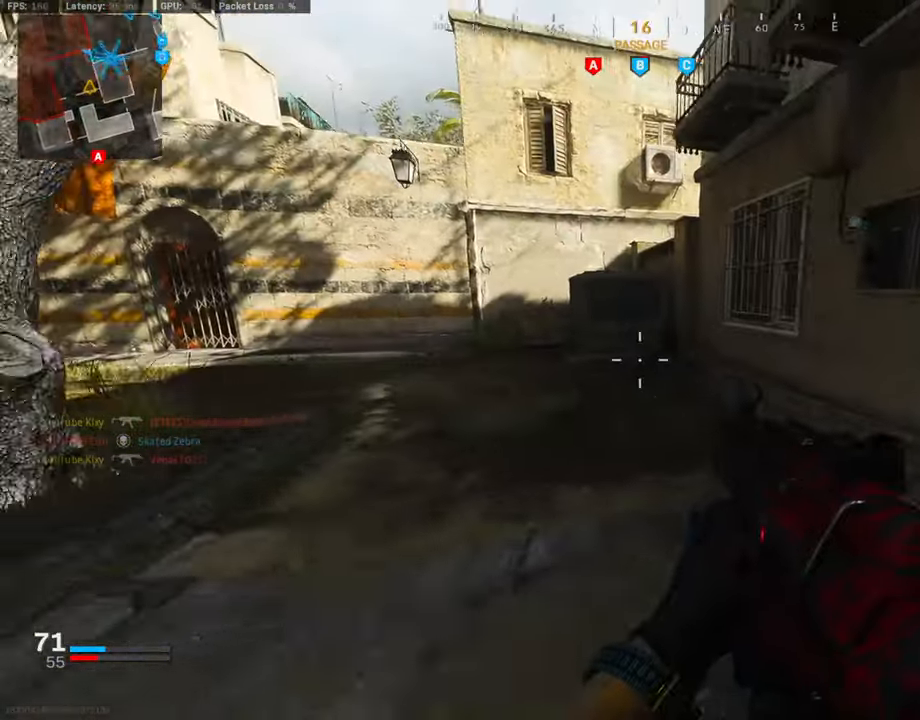
{"buttons": [], "left_stick": "center", "right_stick": "left", "events": [[17, "SQUARE", "down"], [135, "SQUARE", "up"], [185, "left_stick", "up-left"], [286, "right_stick", "left"], [371, "left_stick", "right"], [489, "left_stick", "center"]]}
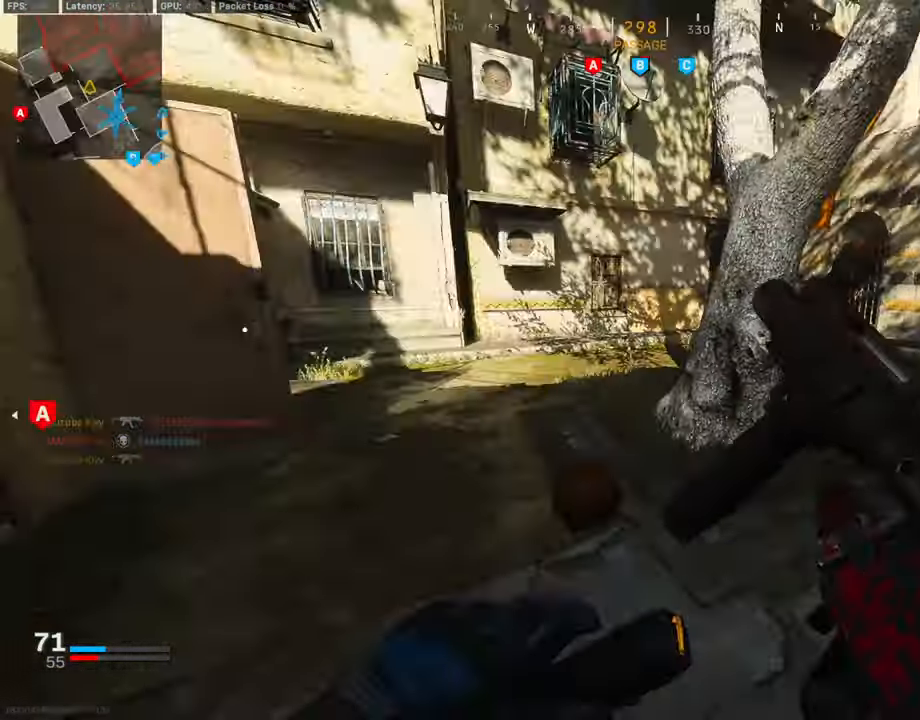
{"buttons": ["SQUARE"], "left_stick": "down-right", "right_stick": "center", "events": [[16, "left_stick", "up-left"], [50, "right_stick", "center"], [185, "right_stick", "left"], [236, "left_stick", "up-right"], [286, "left_stick", "right"], [370, "right_stick", "center"], [387, "left_stick", "down-right"], [421, "SQUARE", "down"]]}
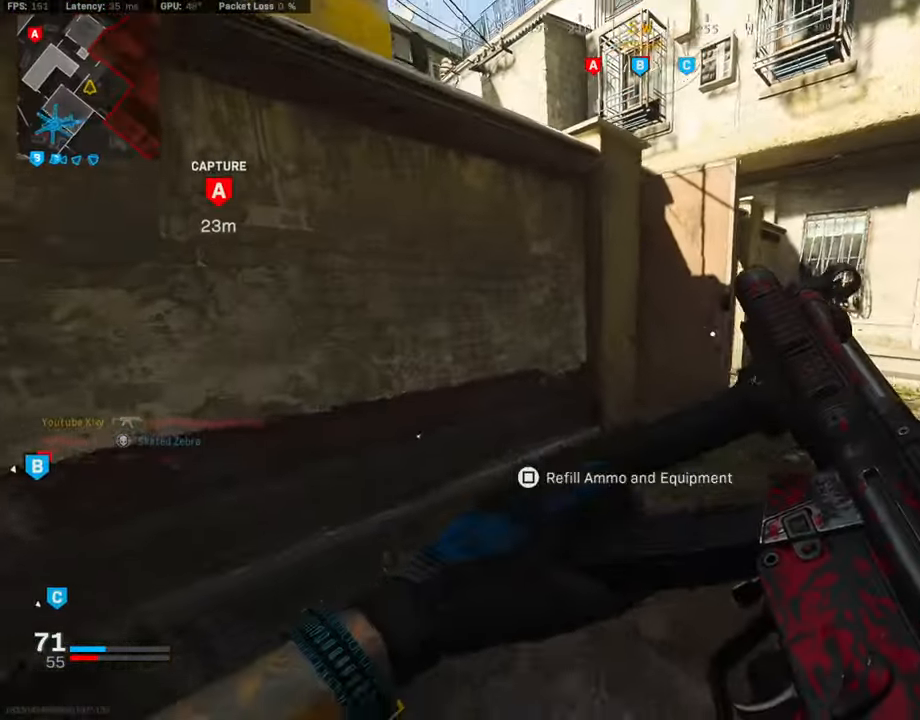
{"buttons": [], "left_stick": "down-right", "right_stick": "center", "events": [[34, "SQUARE", "up"], [51, "left_stick", "left"], [118, "SQUARE", "down"], [219, "SQUARE", "up"], [236, "left_stick", "down"], [287, "SQUARE", "down"], [388, "left_stick", "down-right"], [405, "SQUARE", "up"]]}
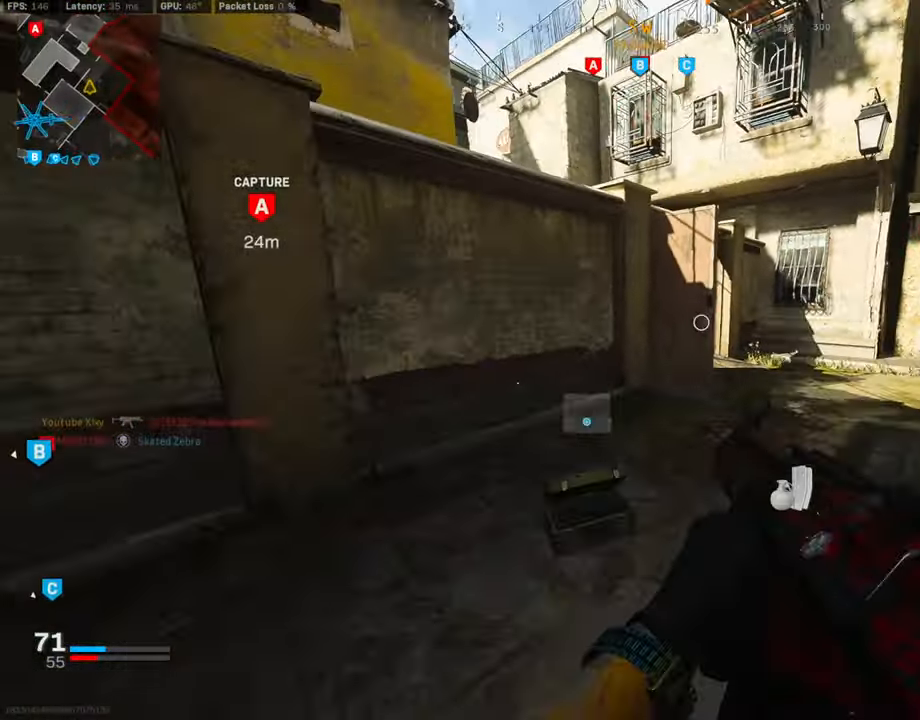
{"buttons": ["L3"], "left_stick": "up-right", "right_stick": "left", "events": [[51, "left_stick", "up-right"], [135, "L3", "down"], [186, "right_stick", "right"], [304, "right_stick", "left"]]}
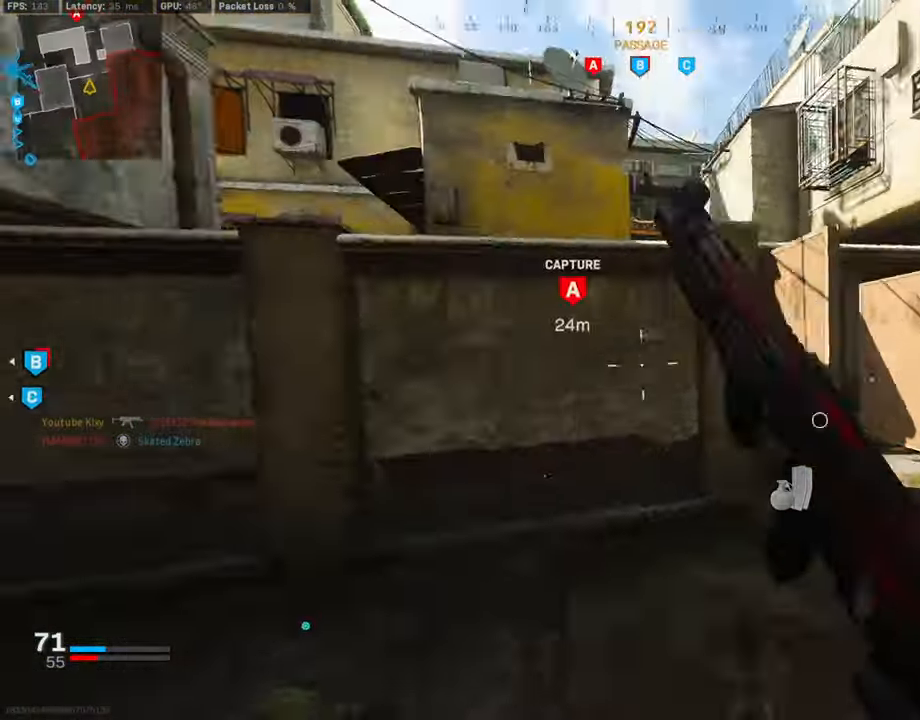
{"buttons": ["L1"], "left_stick": "up-right", "right_stick": "left", "events": [[17, "L3", "up"], [34, "right_stick", "center"], [50, "R3", "down"], [84, "L3", "down"], [118, "CROSS", "down"], [168, "L3", "up"], [168, "R3", "up"], [202, "left_stick", "right"], [236, "L1", "down"], [270, "CROSS", "up"], [337, "right_stick", "up"], [421, "right_stick", "center"], [472, "left_stick", "up-right"], [472, "right_stick", "left"]]}
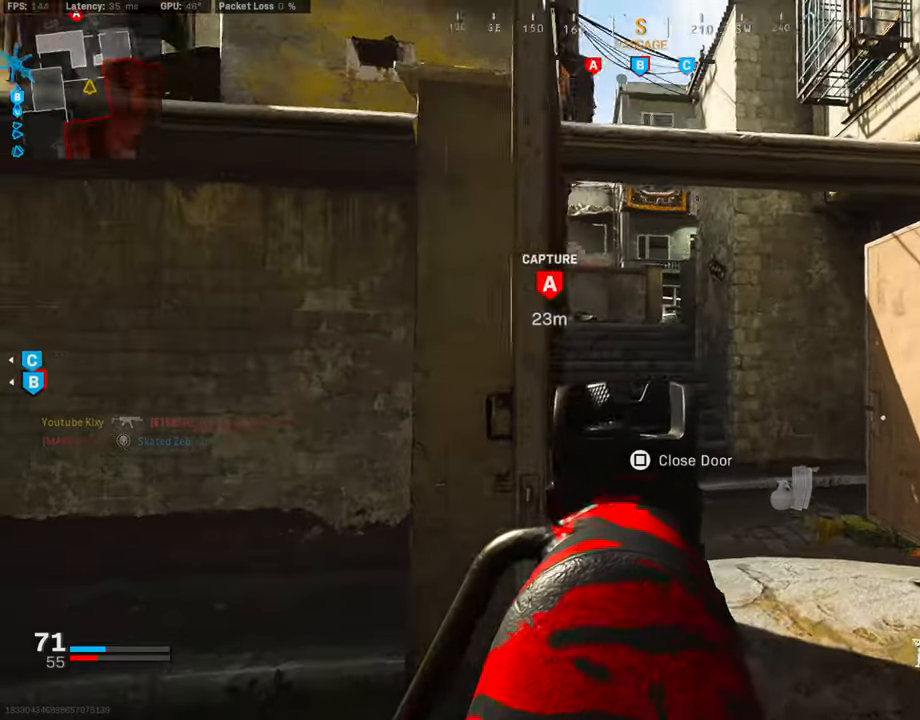
{"buttons": ["L1"], "left_stick": "left", "right_stick": "center", "events": [[50, "right_stick", "center"], [202, "right_stick", "up"], [286, "left_stick", "left"], [303, "right_stick", "up-right"], [489, "right_stick", "center"]]}
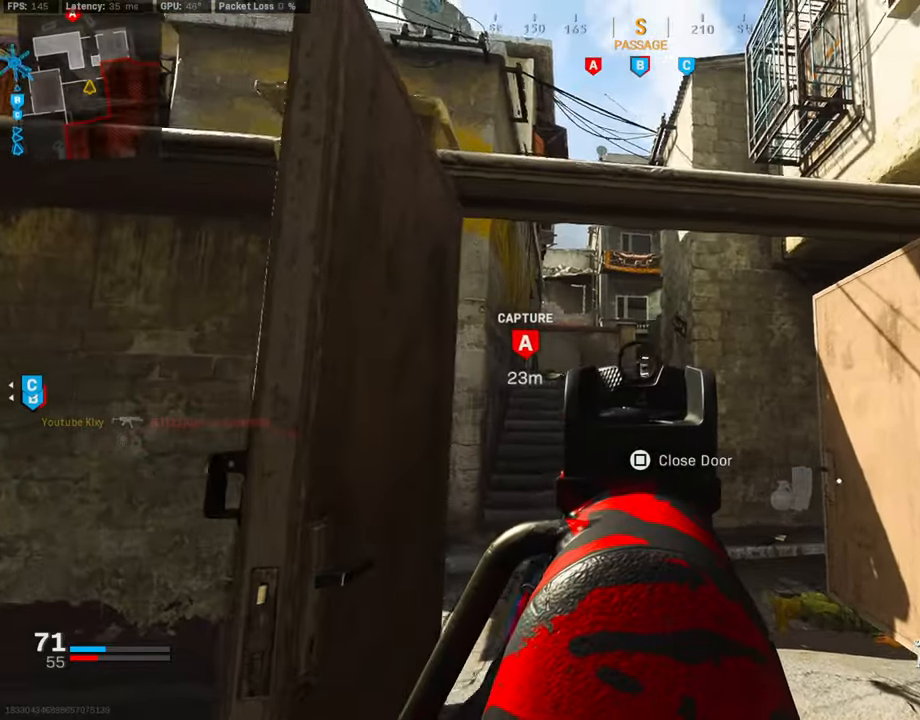
{"buttons": ["L1", "R2"], "left_stick": "up", "right_stick": "center", "events": [[185, "left_stick", "center"], [286, "left_stick", "right"], [438, "R2", "down"], [438, "left_stick", "up"]]}
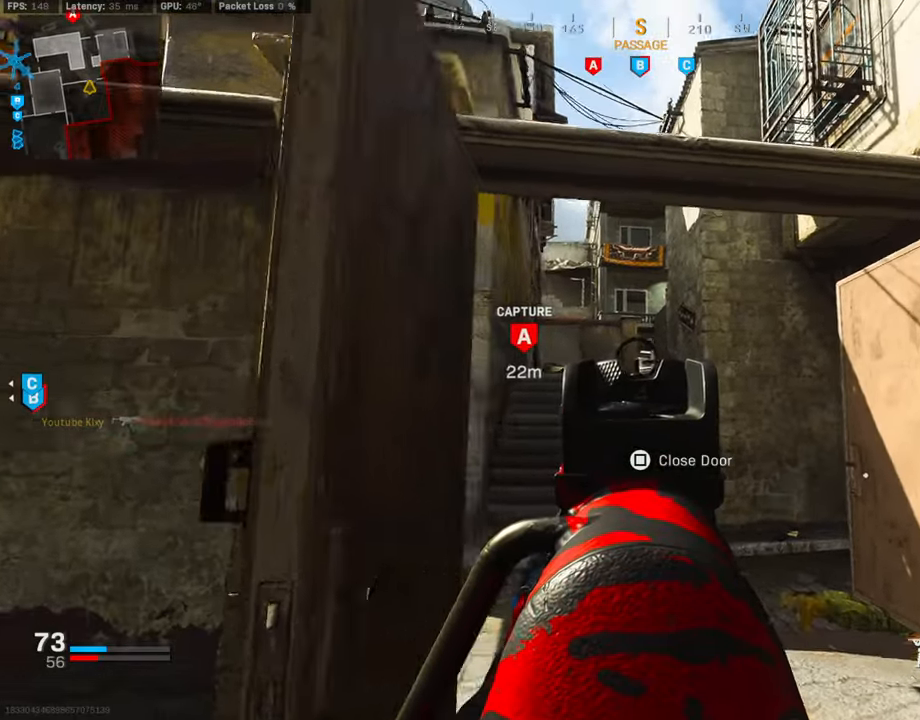
{"buttons": ["TRIANGLE", "R2"], "left_stick": "up", "right_stick": "center", "events": [[17, "L1", "up"], [489, "TRIANGLE", "down"]]}
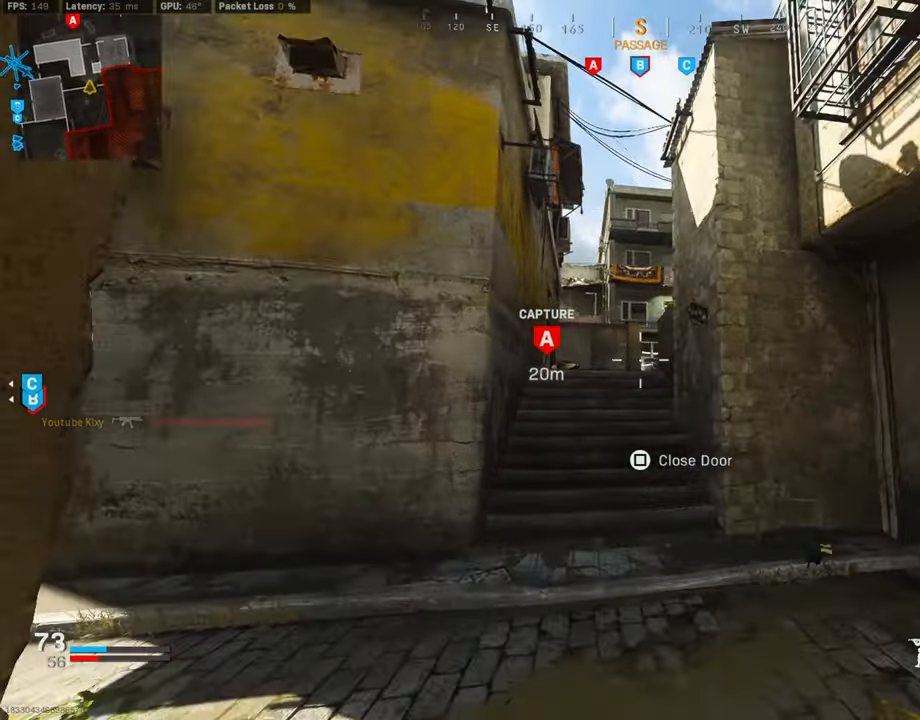
{"buttons": ["L1"], "left_stick": "up-left", "right_stick": "center", "events": [[17, "left_stick", "up-left"], [68, "TRIANGLE", "up"], [219, "R2", "up"], [219, "right_stick", "right"], [287, "L1", "down"], [320, "right_stick", "center"]]}
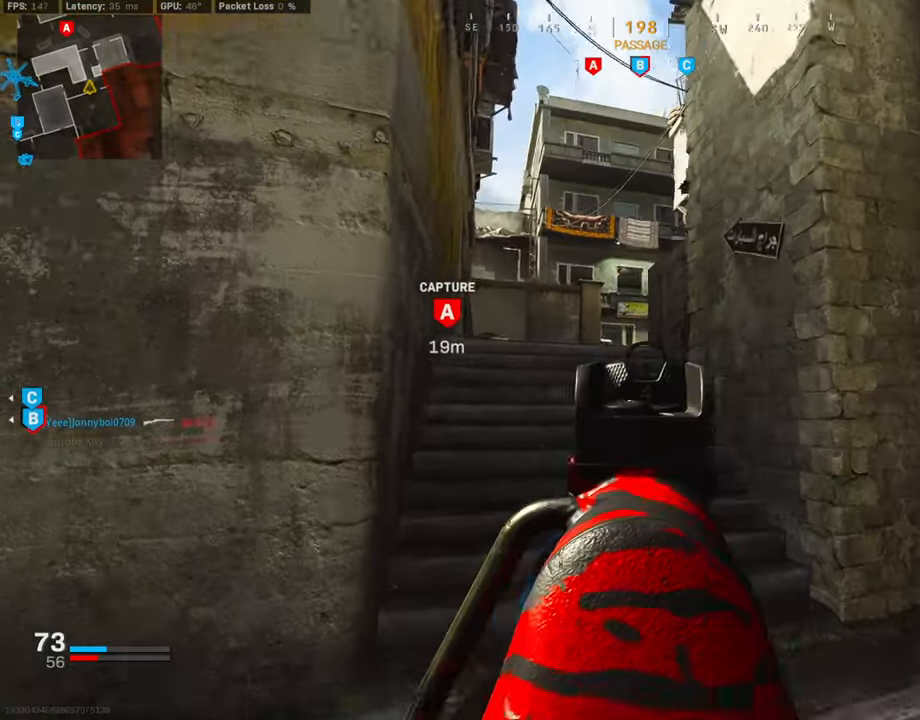
{"buttons": ["L1"], "left_stick": "left", "right_stick": "center", "events": [[489, "left_stick", "left"]]}
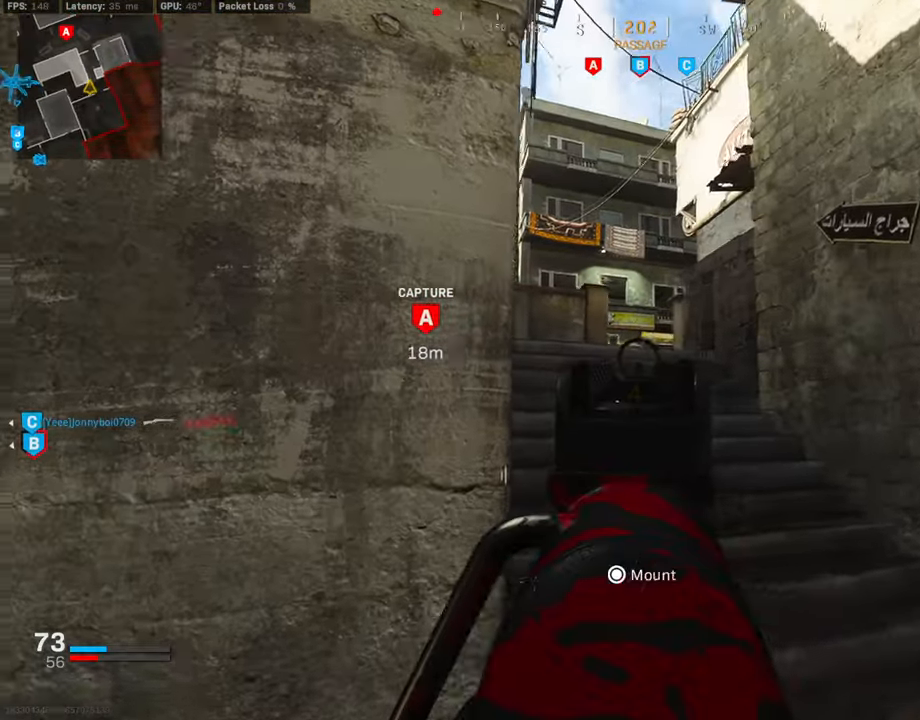
{"buttons": [], "left_stick": "up-left", "right_stick": "center", "events": [[17, "L1", "up"], [17, "right_stick", "left"], [168, "left_stick", "up-left"], [185, "L3", "down"], [320, "right_stick", "center"], [421, "L3", "up"], [421, "TRIANGLE", "down"], [489, "TRIANGLE", "up"]]}
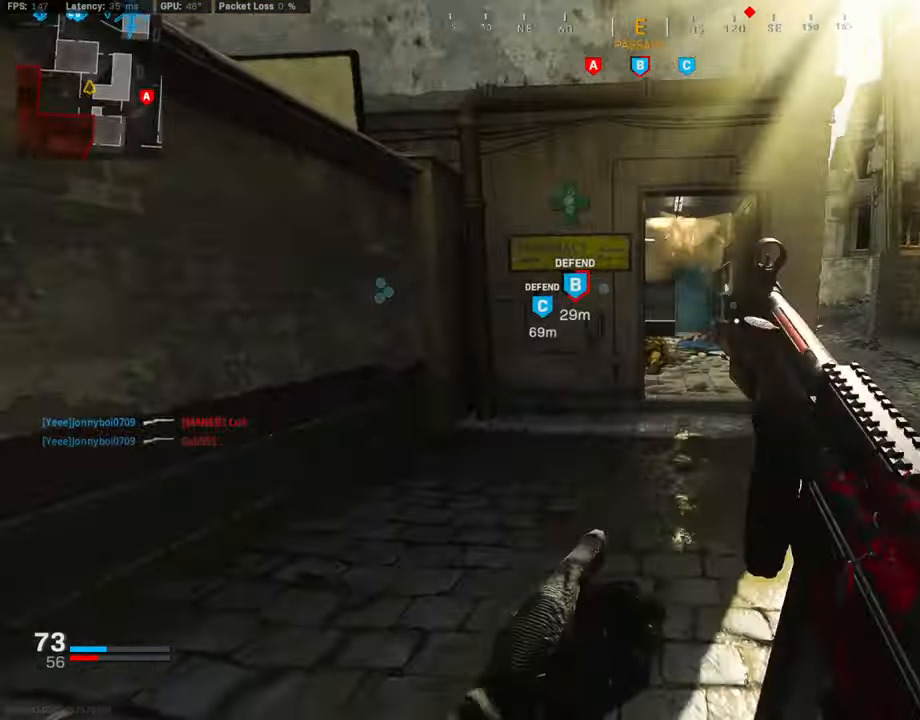
{"buttons": ["L3"], "left_stick": "up-right", "right_stick": "left", "events": [[67, "left_stick", "up-right"], [118, "left_stick", "right"], [118, "right_stick", "right"], [236, "left_stick", "up-right"], [286, "L3", "down"], [286, "right_stick", "center"], [421, "right_stick", "left"]]}
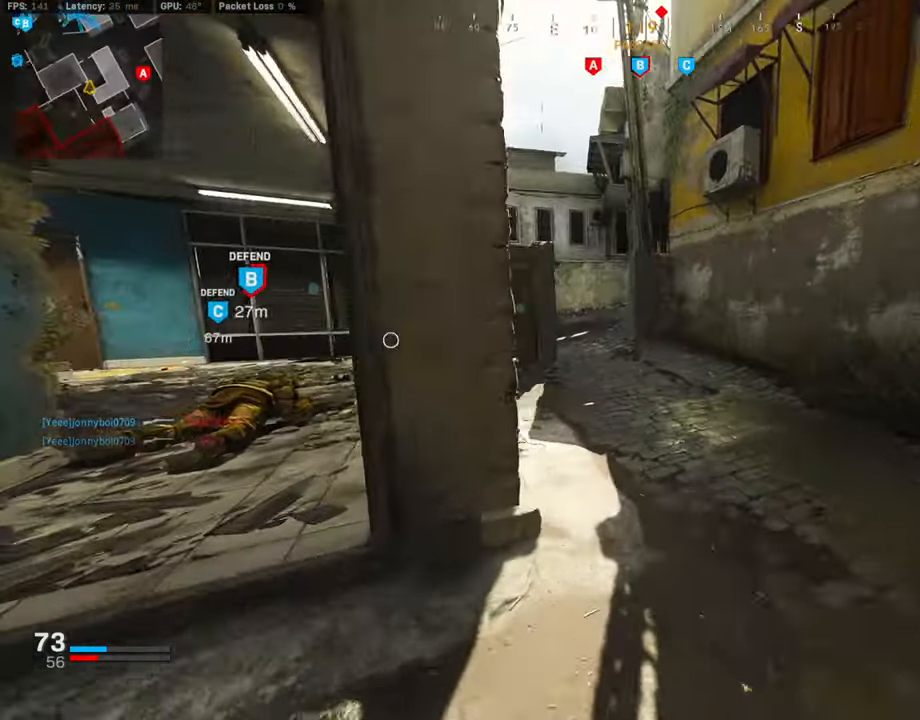
{"buttons": ["CROSS", "L3"], "left_stick": "up-right", "right_stick": "center", "events": [[68, "R3", "down"], [68, "right_stick", "center"], [169, "R3", "up"], [169, "right_stick", "left"], [186, "L3", "up"], [270, "R3", "down"], [287, "L3", "down"], [304, "right_stick", "center"], [371, "CROSS", "down"], [371, "L3", "up"], [371, "R3", "up"], [489, "L3", "down"]]}
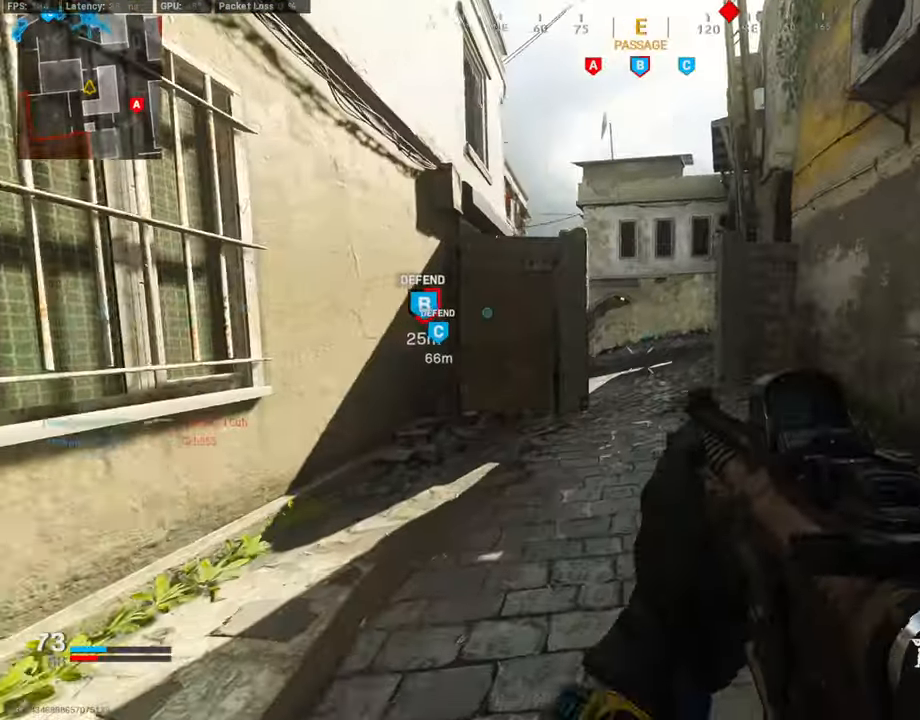
{"buttons": ["SQUARE"], "left_stick": "up-right", "right_stick": "center", "events": [[17, "CROSS", "up"], [135, "L3", "up"], [337, "SQUARE", "down"]]}
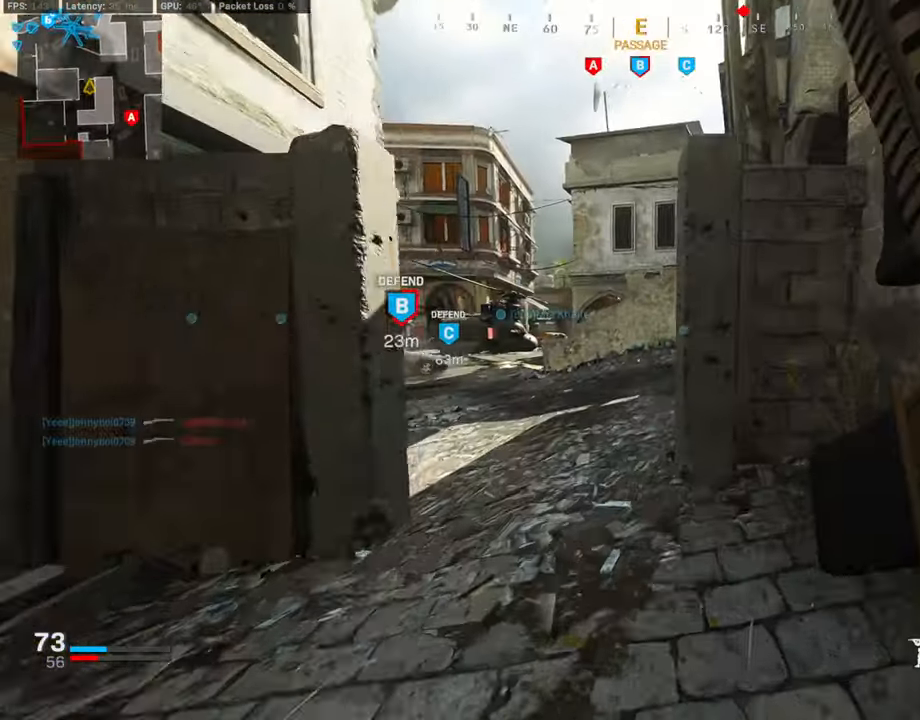
{"buttons": [], "left_stick": "up-left", "right_stick": "up-right", "events": [[101, "left_stick", "left"], [135, "SQUARE", "up"], [152, "left_stick", "up-left"], [337, "L3", "down"], [337, "right_stick", "up-right"], [472, "L3", "up"]]}
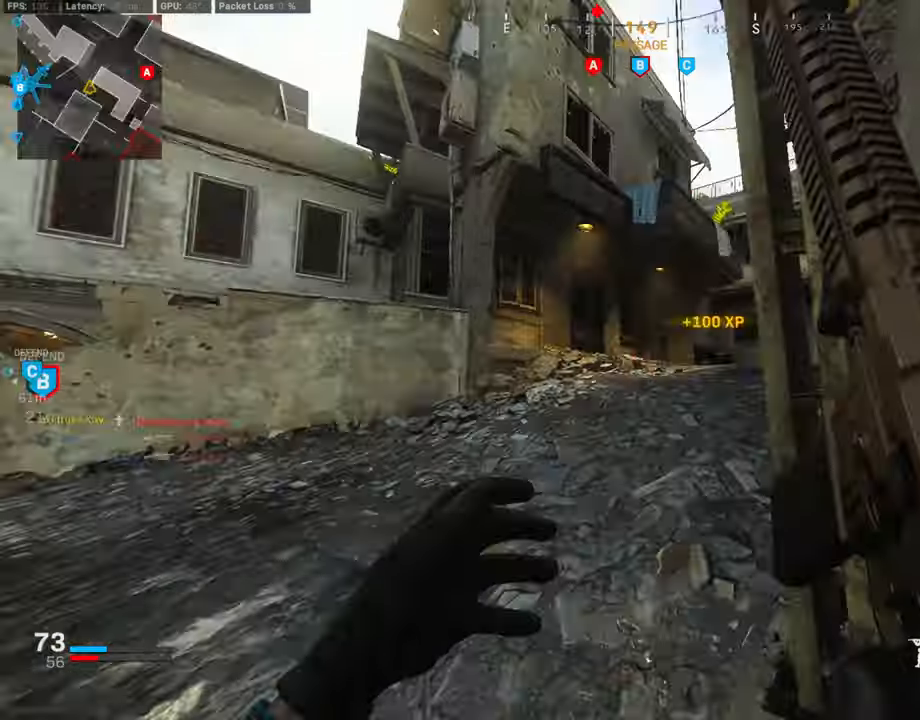
{"buttons": ["L1"], "left_stick": "right", "right_stick": "center", "events": [[34, "right_stick", "center"], [84, "L1", "down"], [101, "left_stick", "left"], [101, "right_stick", "right"], [236, "right_stick", "center"], [320, "left_stick", "center"], [320, "right_stick", "down-right"], [371, "left_stick", "right"], [438, "right_stick", "center"]]}
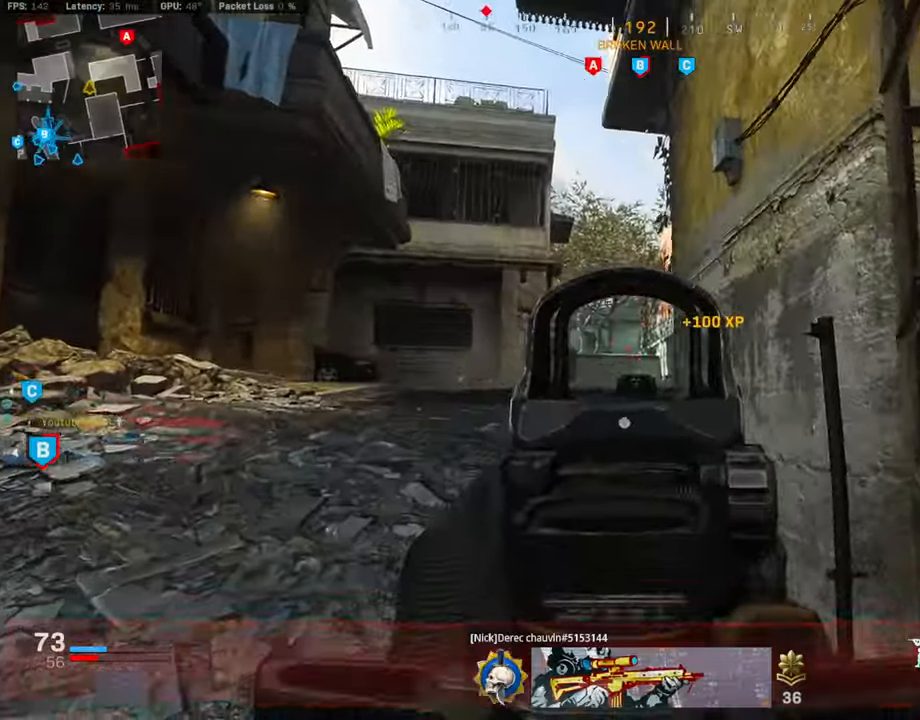
{"buttons": [], "left_stick": "up-left", "right_stick": "center", "events": [[33, "R2", "down"], [50, "L1", "up"], [286, "left_stick", "left"], [421, "R2", "up"], [472, "left_stick", "up-left"]]}
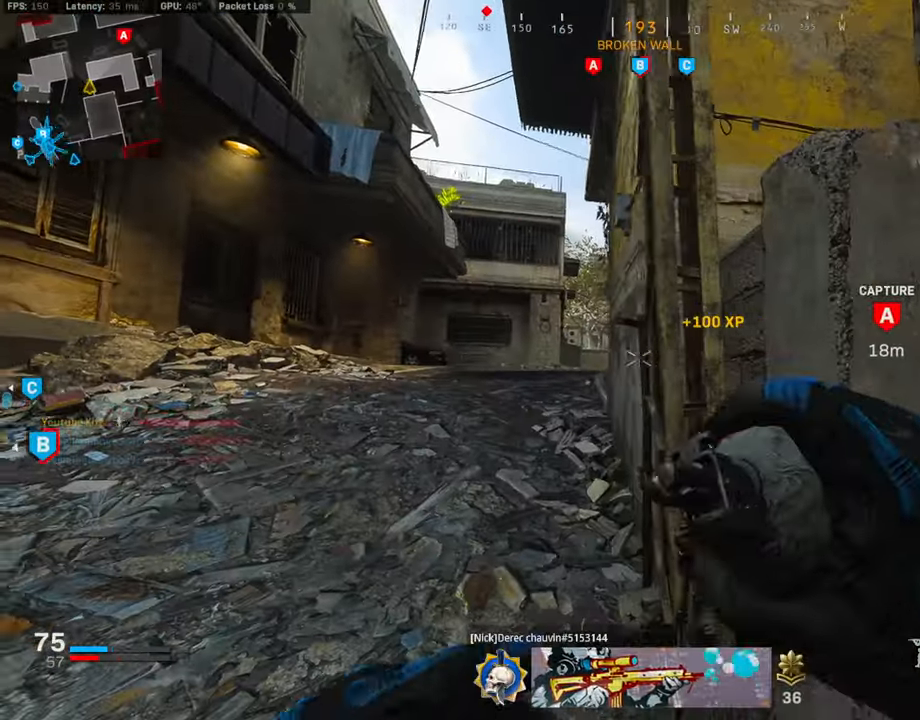
{"buttons": [], "left_stick": "right", "right_stick": "center", "events": [[438, "left_stick", "right"]]}
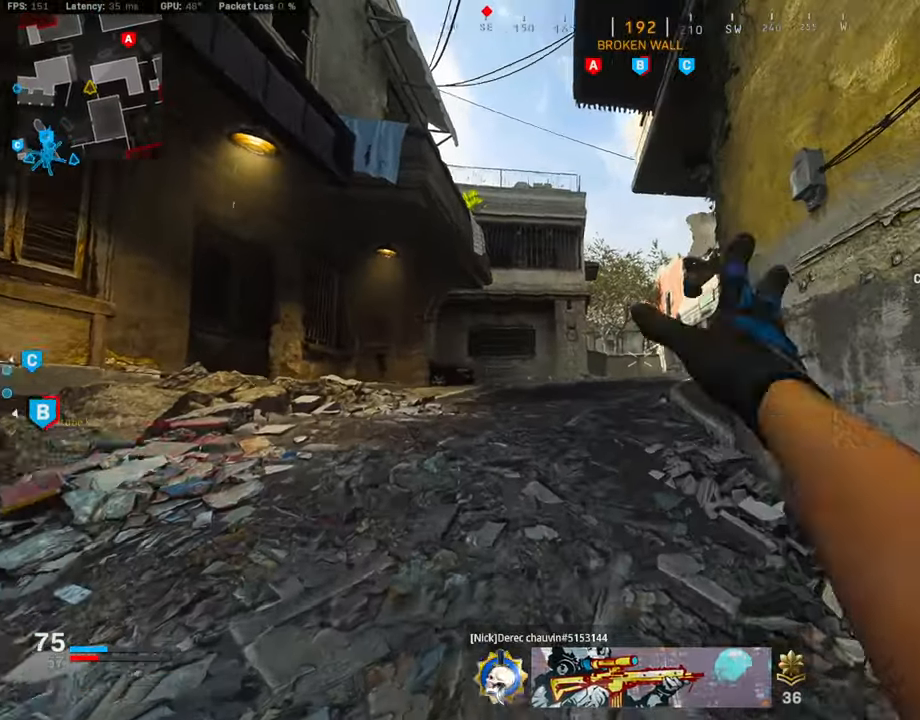
{"buttons": ["TRIANGLE"], "left_stick": "up", "right_stick": "center", "events": [[169, "right_stick", "right"], [337, "left_stick", "up-right"], [405, "right_stick", "center"], [455, "left_stick", "up"], [472, "TRIANGLE", "down"]]}
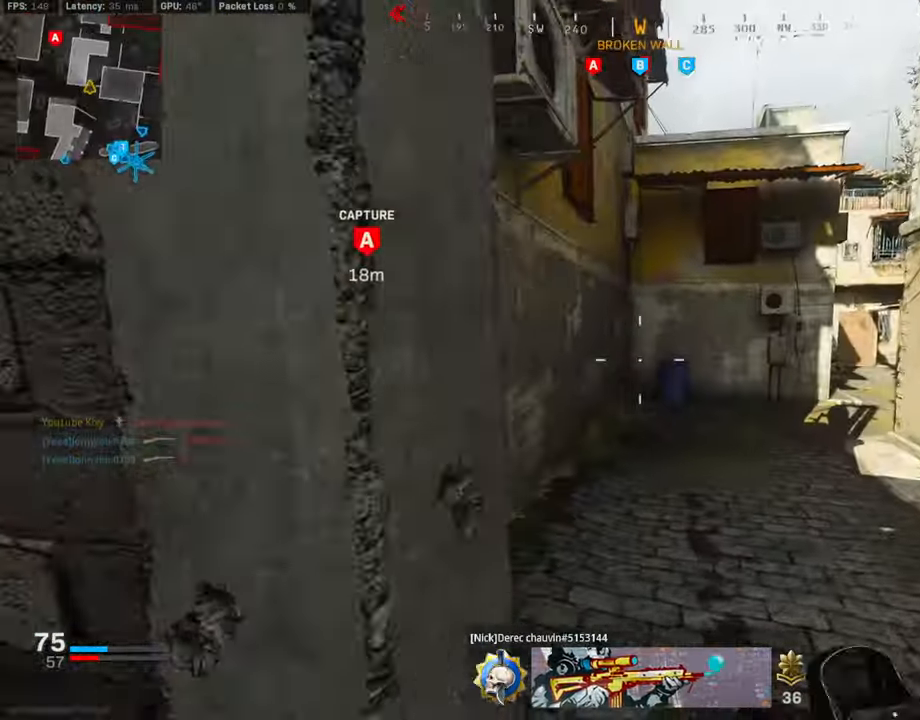
{"buttons": [], "left_stick": "up", "right_stick": "center", "events": [[17, "L3", "down"], [51, "TRIANGLE", "up"], [118, "L3", "up"], [219, "right_stick", "right"], [236, "L3", "down"], [337, "right_stick", "center"], [421, "L3", "up"]]}
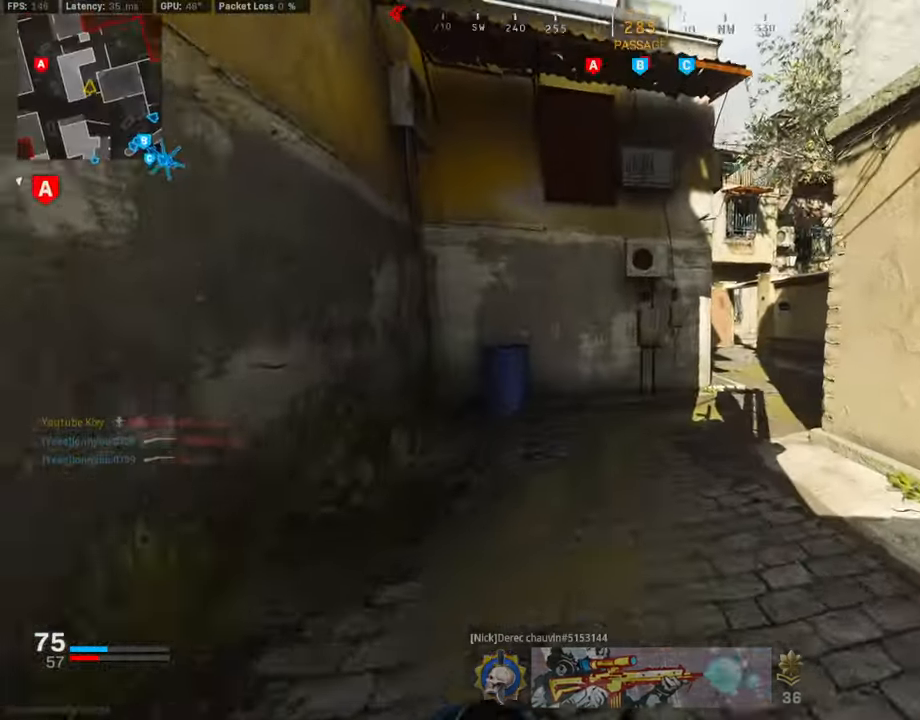
{"buttons": [], "left_stick": "up-right", "right_stick": "left", "events": [[185, "left_stick", "up-right"], [219, "right_stick", "right"], [337, "right_stick", "center"], [472, "right_stick", "left"]]}
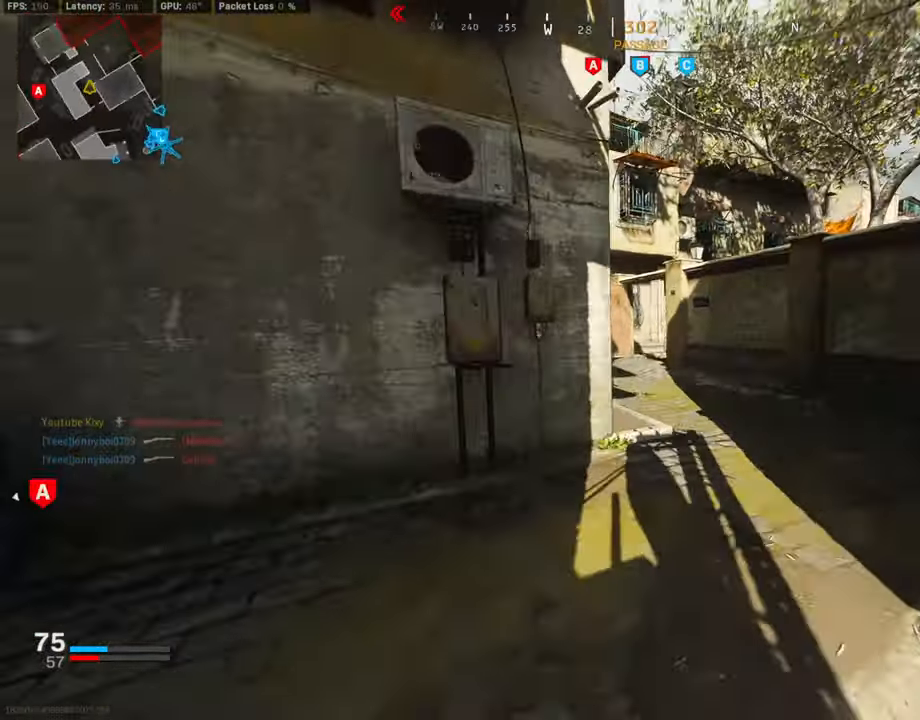
{"buttons": ["L3"], "left_stick": "up-right", "right_stick": "center", "events": [[33, "R3", "down"], [33, "right_stick", "center"], [118, "R3", "up"], [168, "R3", "down"], [236, "L3", "down"], [286, "CROSS", "down"], [303, "R3", "up"], [320, "L3", "up"], [337, "right_stick", "left"], [421, "CROSS", "up"], [421, "L3", "down"], [489, "right_stick", "center"]]}
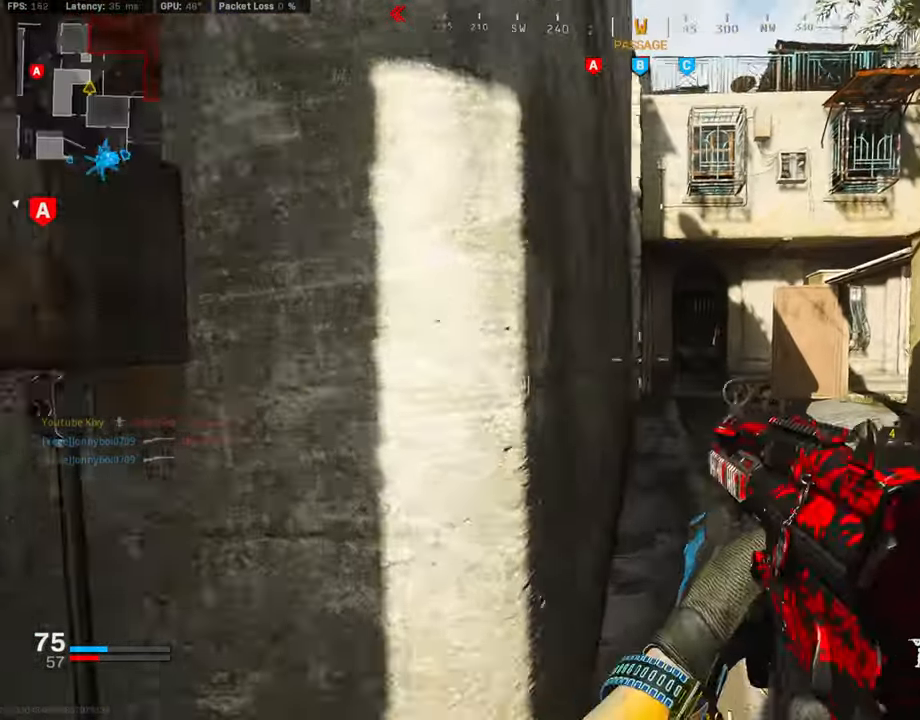
{"buttons": ["CROSS", "L3", "R3"], "left_stick": "up-right", "right_stick": "left", "events": [[135, "right_stick", "left"], [270, "right_stick", "center"], [287, "R3", "down"], [388, "L3", "up"], [388, "R3", "up"], [388, "right_stick", "left"], [456, "R3", "down"], [489, "CROSS", "down"], [489, "L3", "down"]]}
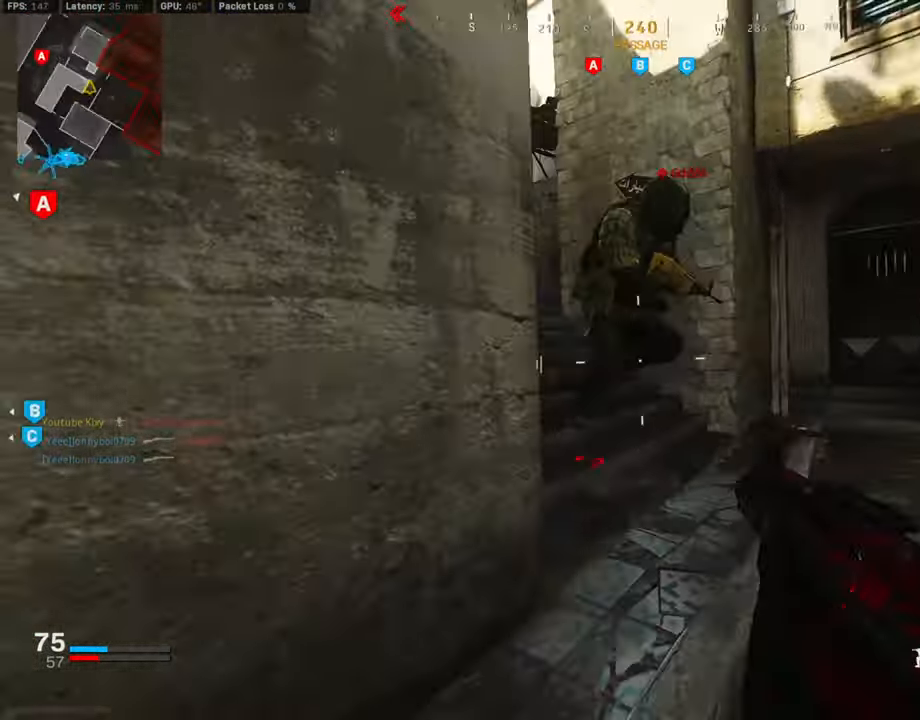
{"buttons": ["R1"], "left_stick": "down-right", "right_stick": "center", "events": [[51, "R3", "up"], [85, "L1", "down"], [101, "L3", "up"], [135, "CROSS", "up"], [135, "right_stick", "up"], [186, "right_stick", "right"], [203, "R1", "down"], [203, "left_stick", "down"], [236, "L1", "up"], [270, "left_stick", "down-right"], [371, "right_stick", "down-right"], [506, "right_stick", "center"]]}
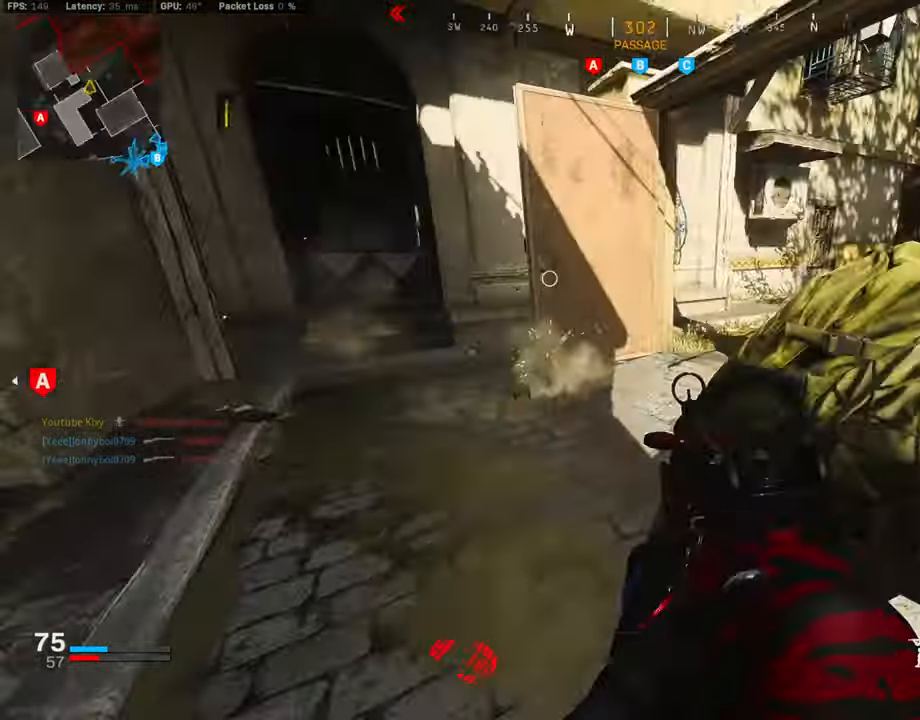
{"buttons": ["R1"], "left_stick": "down-right", "right_stick": "right", "events": [[34, "CROSS", "down"], [84, "L1", "down"], [118, "right_stick", "down-right"], [169, "CROSS", "up"], [270, "L1", "up"], [337, "right_stick", "right"]]}
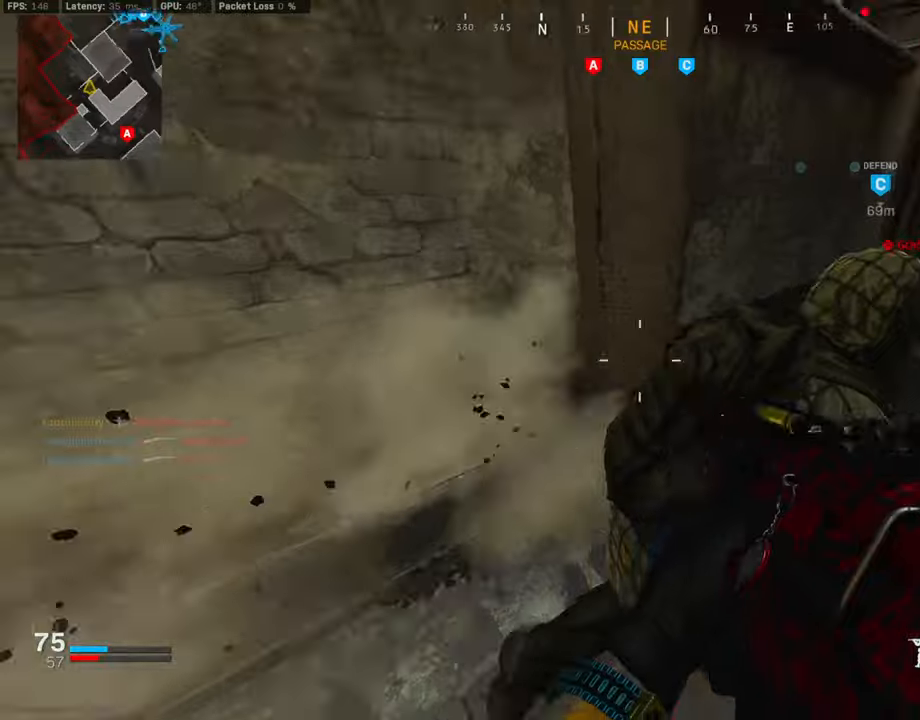
{"buttons": ["R1"], "left_stick": "up", "right_stick": "down-left", "events": [[50, "right_stick", "up"], [118, "right_stick", "up-right"], [135, "left_stick", "up-right"], [320, "right_stick", "down-right"], [371, "right_stick", "down"], [421, "left_stick", "up"], [489, "right_stick", "down-left"]]}
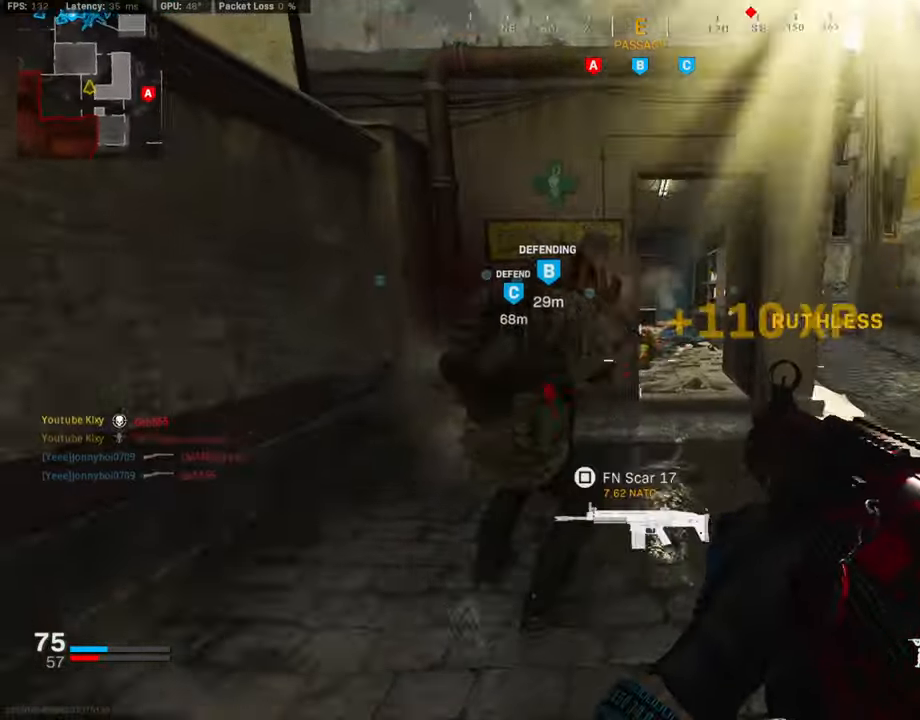
{"buttons": ["L3"], "left_stick": "up-right", "right_stick": "center", "events": [[135, "right_stick", "center"], [185, "left_stick", "up-right"], [253, "R1", "up"], [303, "L3", "down"], [320, "right_stick", "up-right"], [404, "L3", "up"], [438, "right_stick", "center"], [505, "L3", "down"]]}
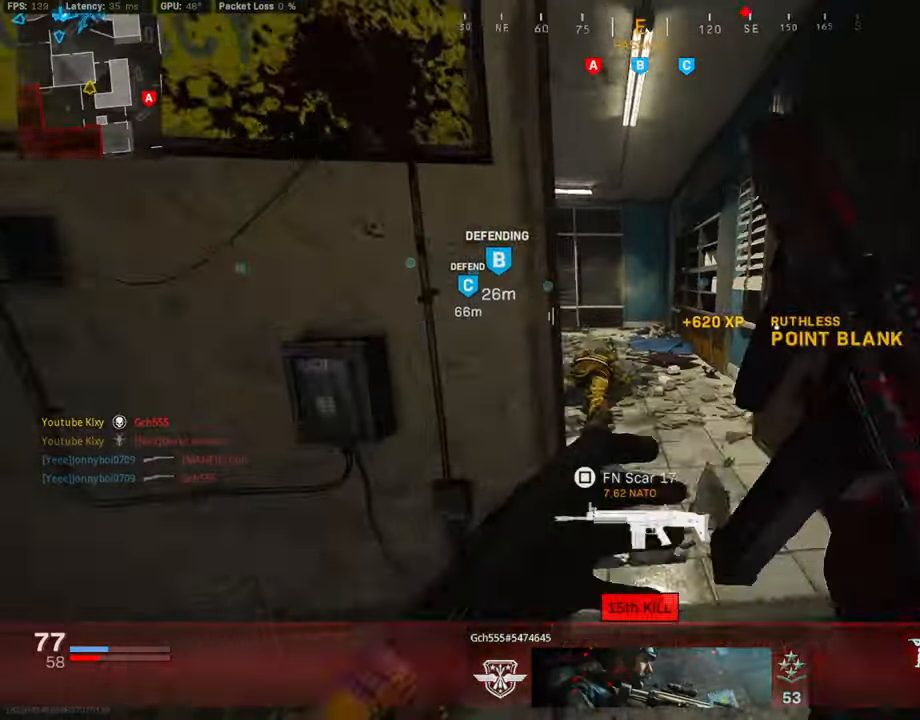
{"buttons": ["R3"], "left_stick": "up", "right_stick": "right", "events": [[34, "right_stick", "left"], [102, "left_stick", "up"], [270, "right_stick", "center"], [473, "L3", "up"], [489, "R3", "down"], [506, "right_stick", "right"]]}
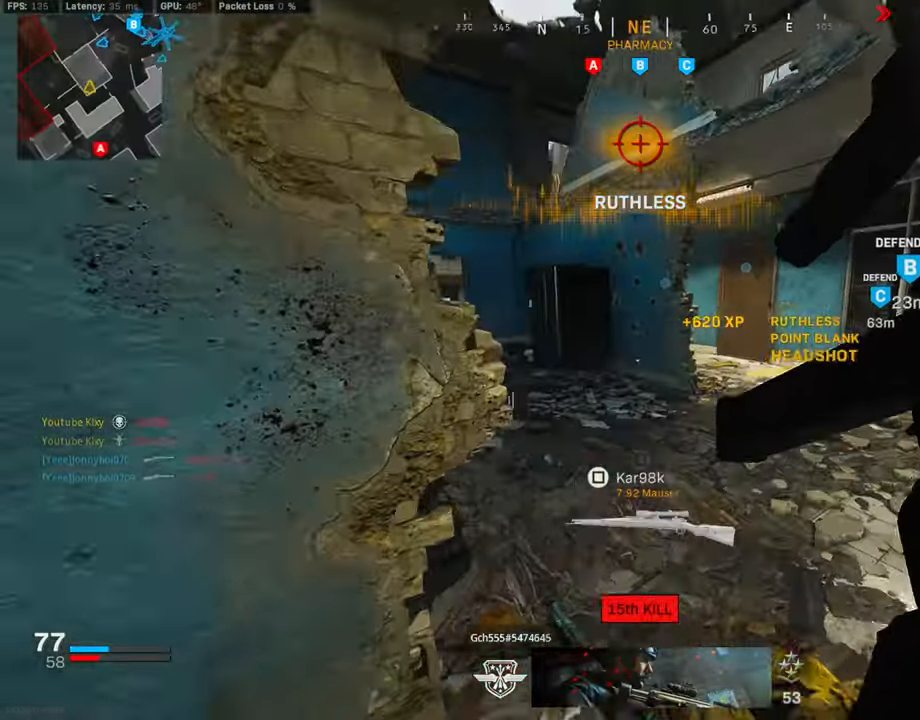
{"buttons": ["CROSS", "L3"], "left_stick": "up", "right_stick": "left", "events": [[68, "right_stick", "center"], [186, "R3", "up"], [219, "right_stick", "left"], [270, "L3", "down"], [270, "R3", "down"], [354, "CROSS", "down"], [371, "R3", "up"], [388, "L3", "up"], [489, "L3", "down"]]}